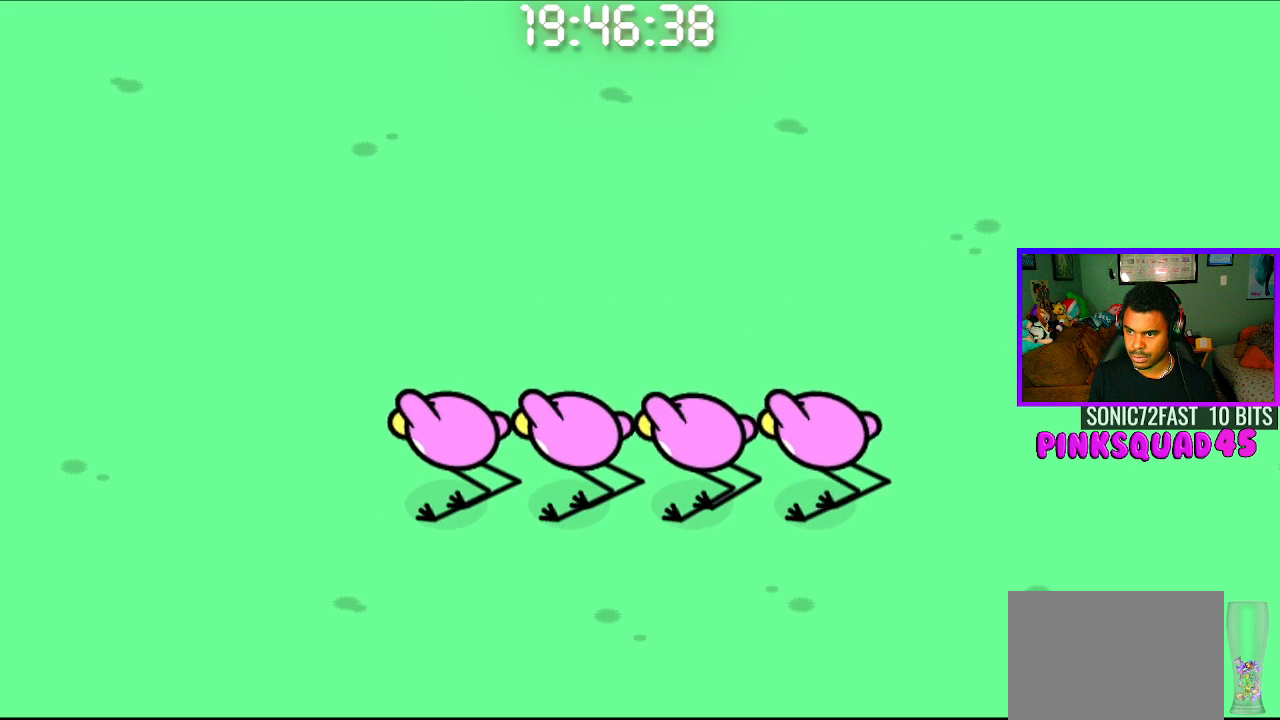
Gameplay with a controller (PlayStation layout); each line is a JSON object with the inputs held at the frame after it (dt_ms = milliseconds from this image to that frame). "events" lists button and stick changes between this image and that frame as [ms after this image, input, new state], when the widget could be followed in between. Not read: R1.
{"dt_ms": 500, "buttons": [], "left_stick": "center", "right_stick": "center", "events": [[250, "CIRCLE", "up"], [250, "CROSS", "up"], [500, "L1", "up"]]}
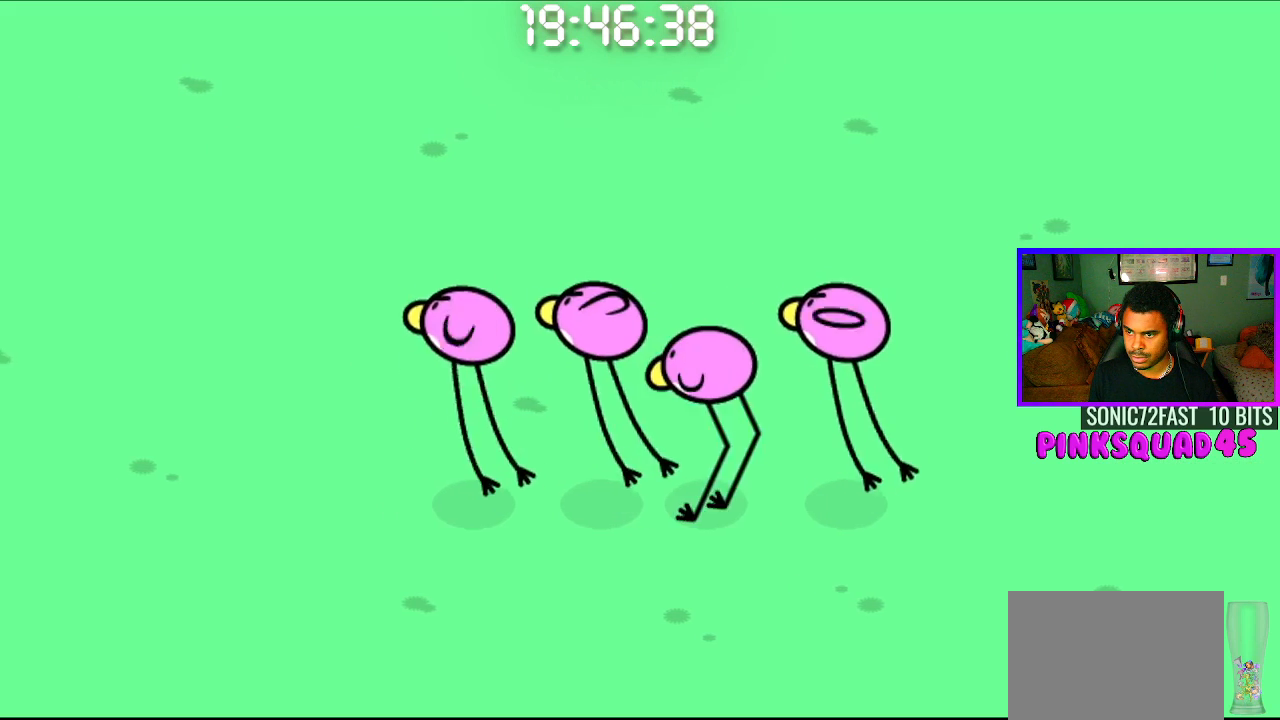
{"dt_ms": 500, "buttons": [], "left_stick": "center", "right_stick": "center", "events": [[200, "CROSS", "down"], [400, "CROSS", "up"]]}
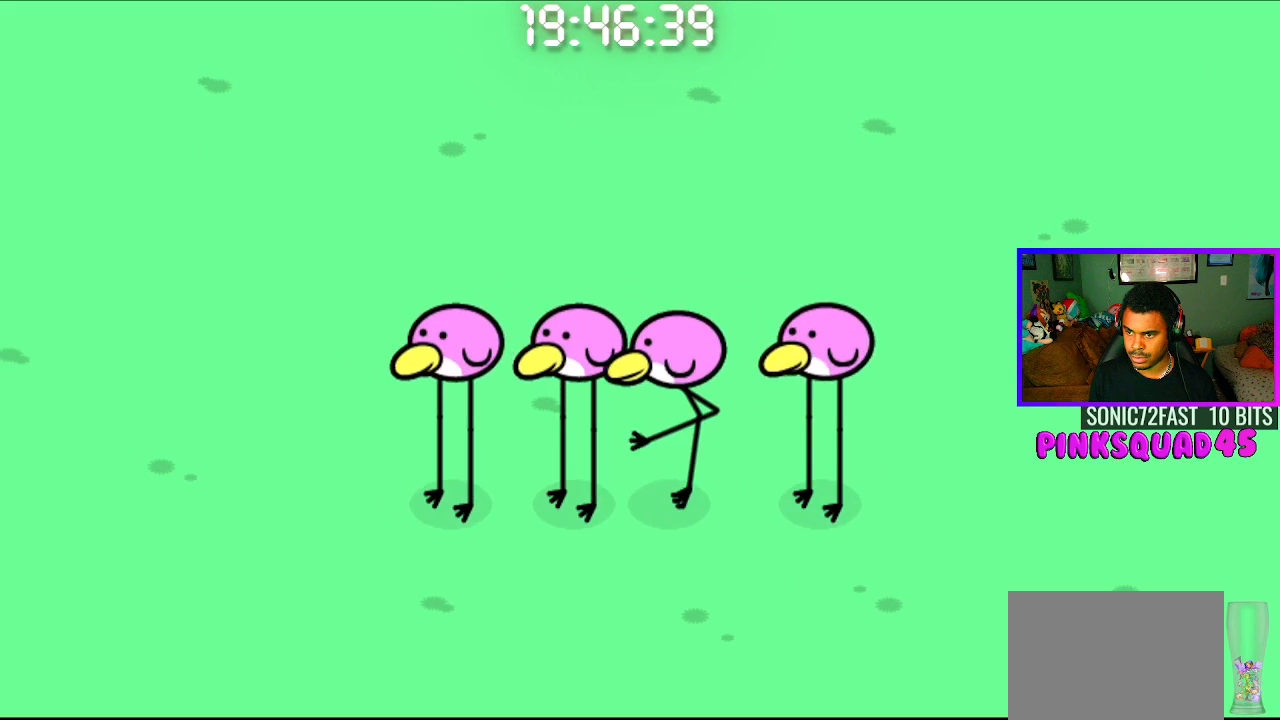
{"dt_ms": 500, "buttons": [], "left_stick": "center", "right_stick": "center", "events": [[183, "CROSS", "down"], [383, "CROSS", "up"]]}
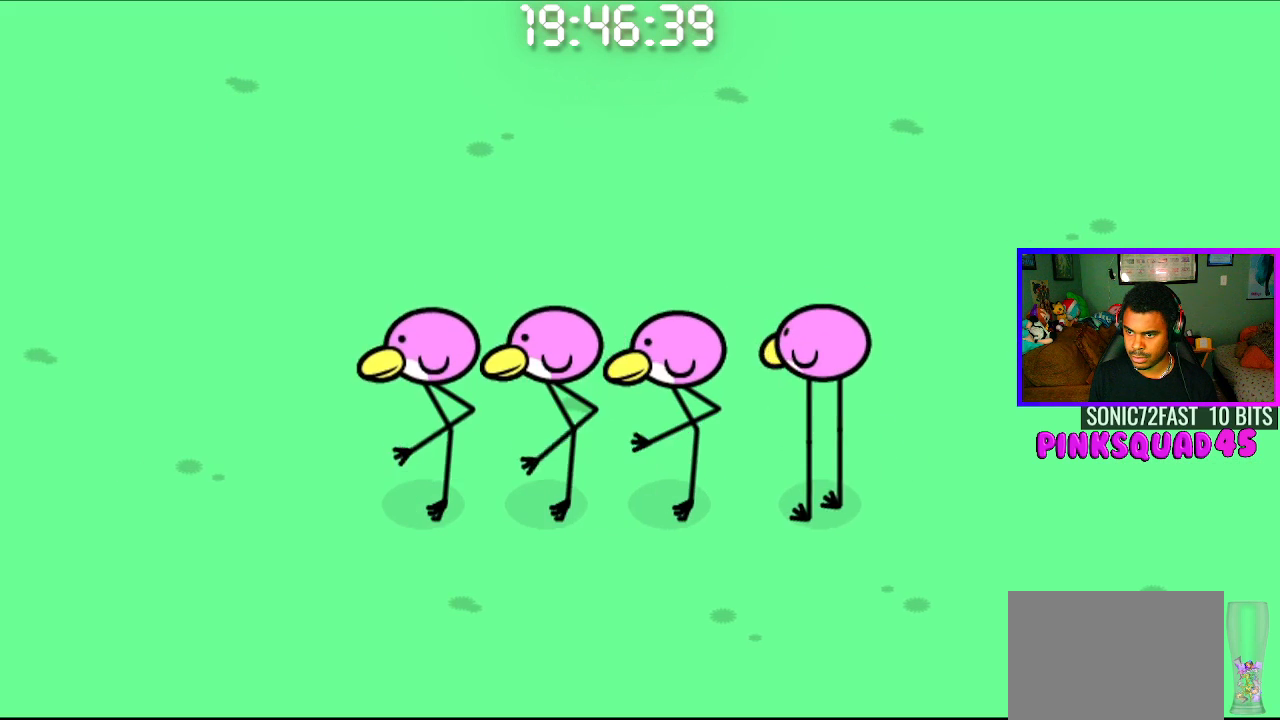
{"dt_ms": 1000, "buttons": [], "left_stick": "center", "right_stick": "center"}
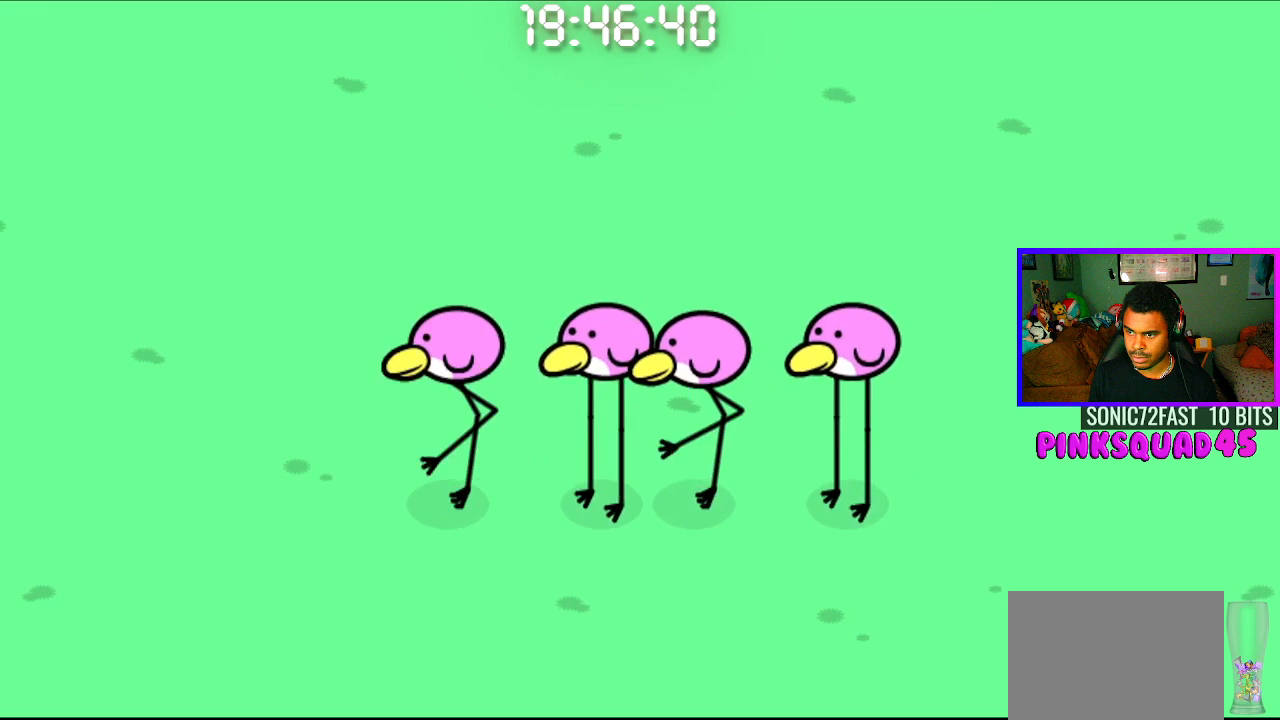
{"dt_ms": 500, "buttons": [], "left_stick": "center", "right_stick": "center", "events": [[83, "CROSS", "down"], [267, "CROSS", "up"]]}
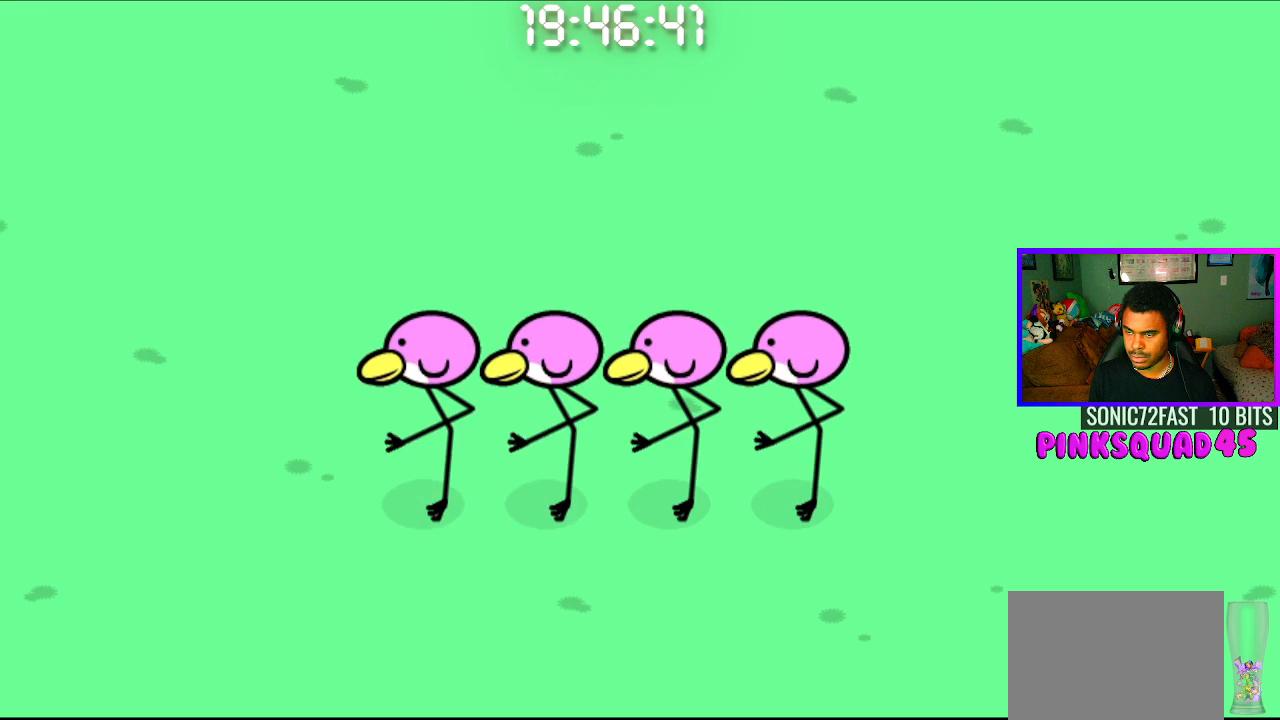
{"dt_ms": 500, "buttons": [], "left_stick": "center", "right_stick": "center", "events": [[50, "CROSS", "down"], [233, "CROSS", "up"]]}